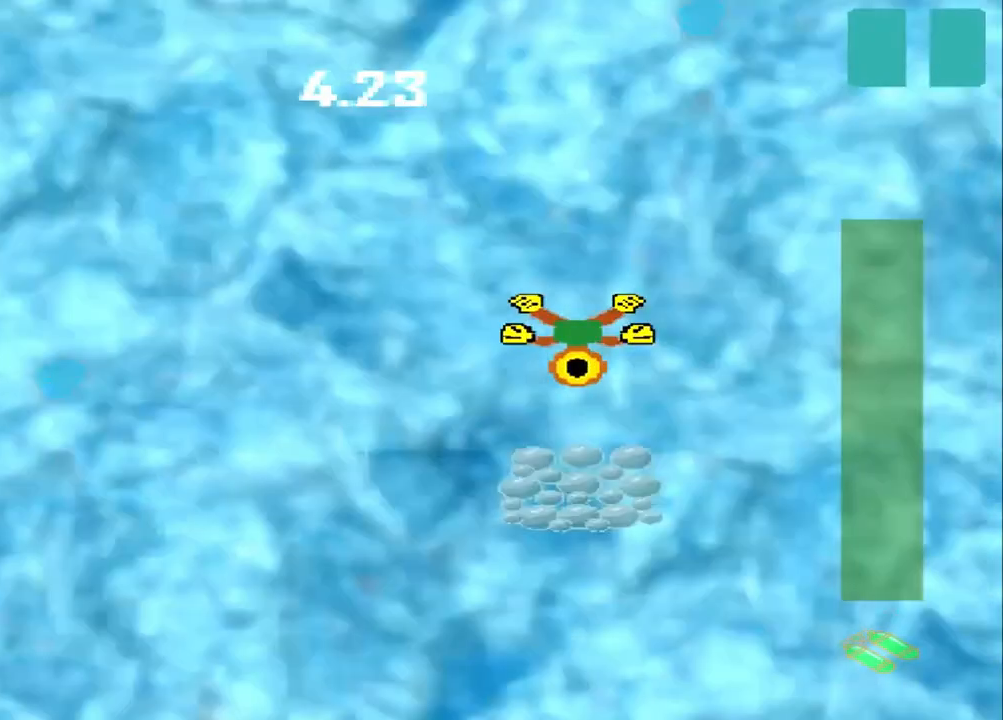
Gameplay with a controller (PlayStation layout); each line is a JSON object with the inputs held at the frame after it (dt_ms = milliseconds from this image to that frame). "events" lists button and stick changes between this image and that frame as [ms after this image, input, new state], when the widget could be followed in between. Not read: L2 L3 R2 R3 right_stick.
{"dt_ms": 1000, "buttons": [], "left_stick": "center"}
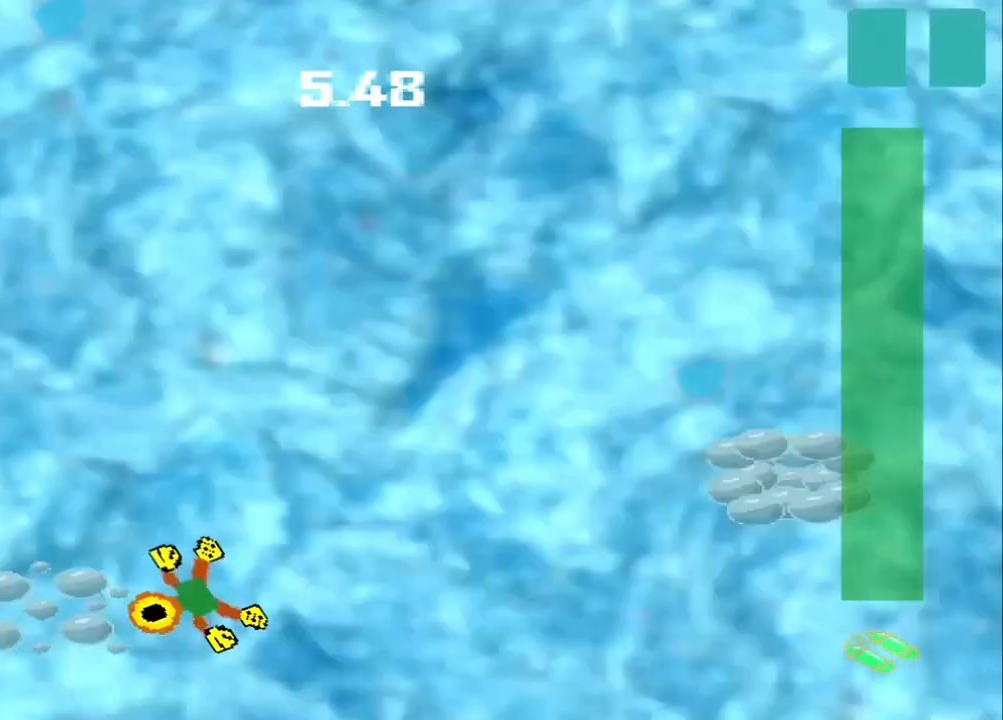
{"dt_ms": 500, "buttons": [], "left_stick": "up-right", "events": [[83, "left_stick", "up-right"]]}
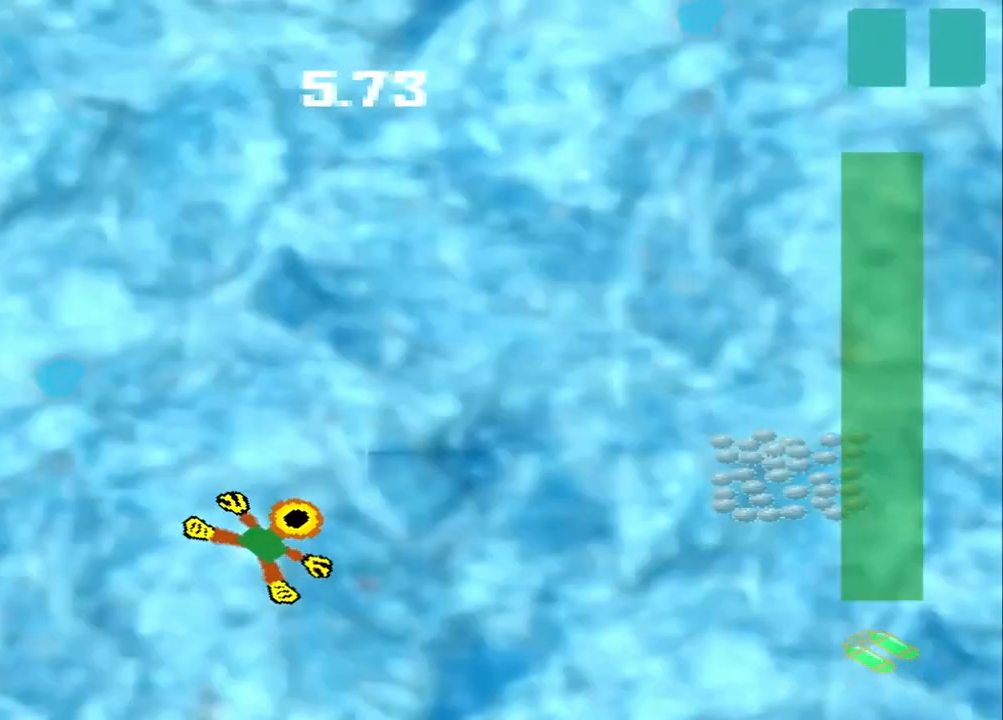
{"dt_ms": 500, "buttons": [], "left_stick": "right", "events": [[417, "left_stick", "right"]]}
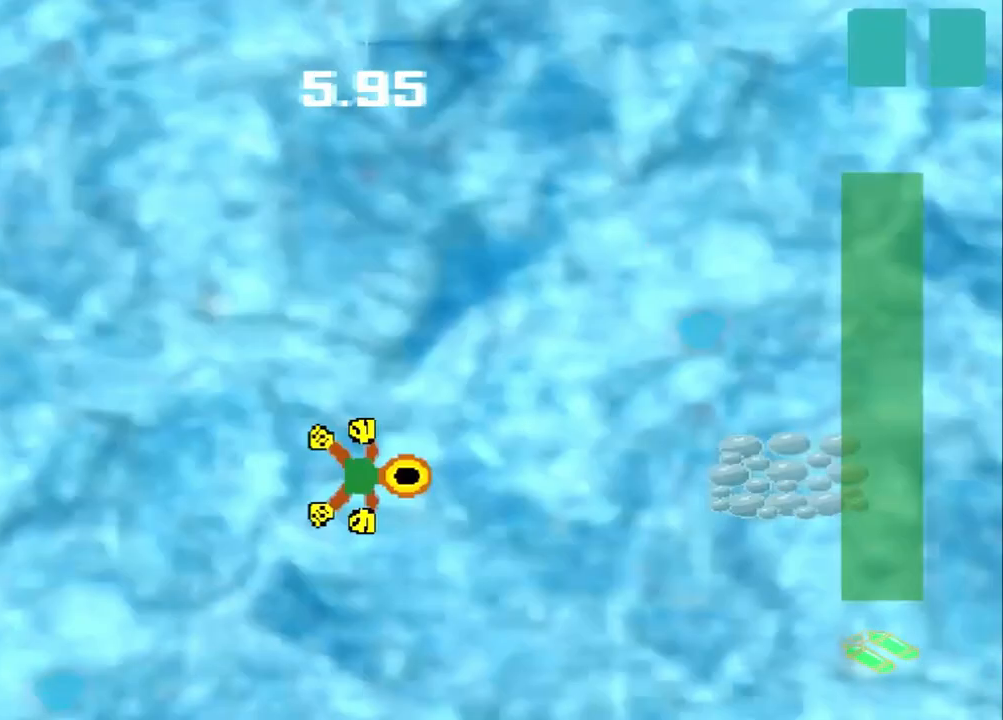
{"dt_ms": 500, "buttons": [], "left_stick": "right", "events": []}
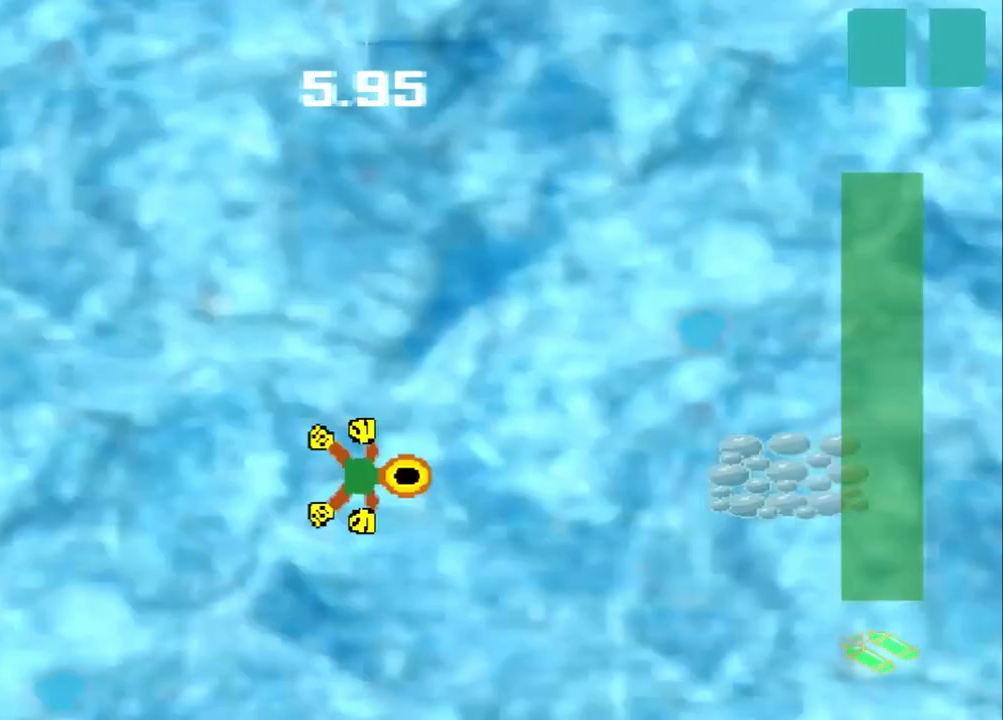
{"dt_ms": 500, "buttons": [], "left_stick": "right", "events": []}